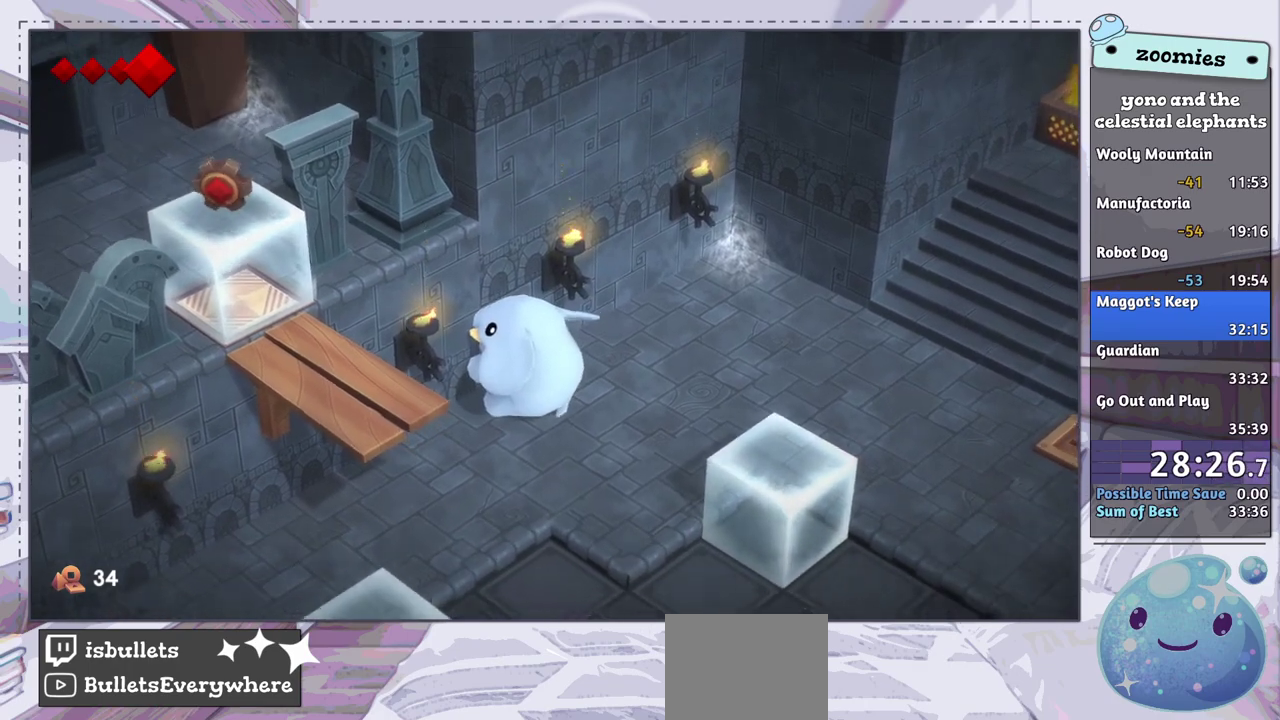
Gameplay with a controller (PlayStation layout); each line is a JSON object with the inputs held at the frame after it (dt_ms = milliseconds from this image to that frame). "events" lists button and stick changes between this image and that frame as [ms after this image, input, new state], when the widget could be followed in between.
{"dt_ms": 500, "buttons": ["CROSS"], "left_stick": "center", "right_stick": "center", "events": [[50, "CROSS", "up"], [133, "CROSS", "down"], [217, "CROSS", "up"], [283, "CROSS", "down"], [400, "CROSS", "up"], [467, "CROSS", "down"]]}
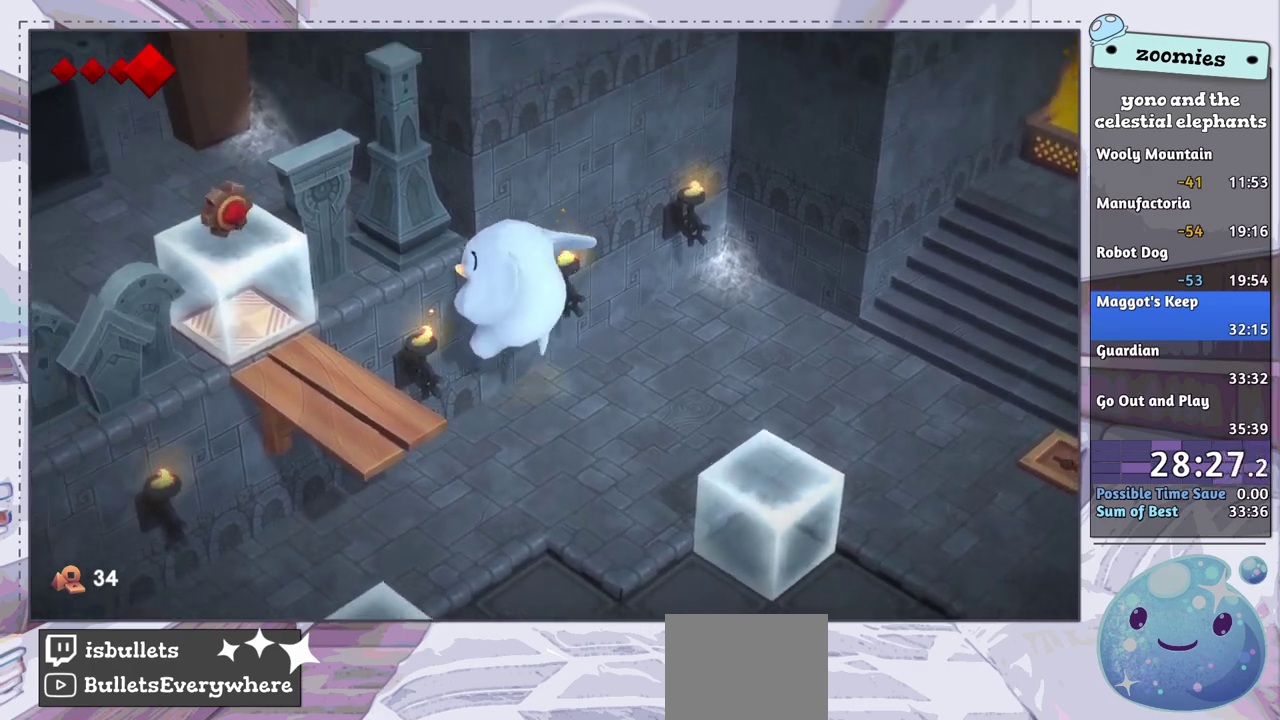
{"dt_ms": 500, "buttons": [], "left_stick": "center", "right_stick": "center", "events": [[50, "CROSS", "up"]]}
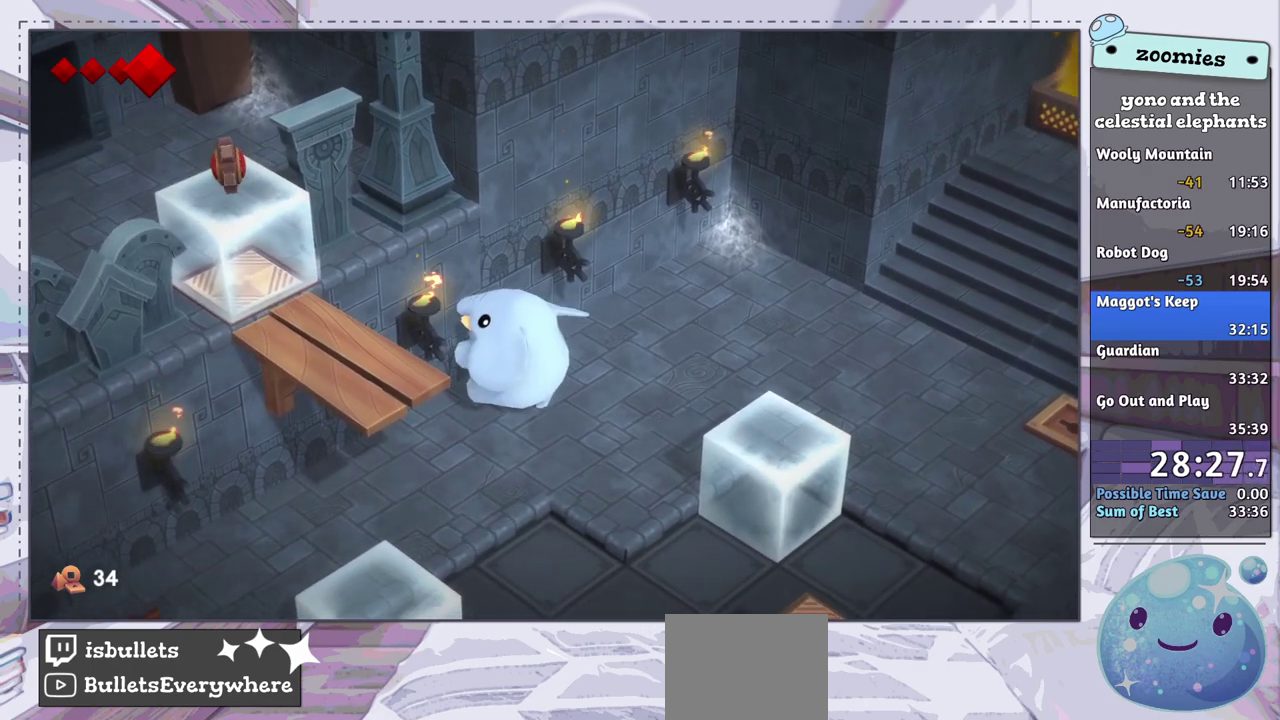
{"dt_ms": 500, "buttons": [], "left_stick": "center", "right_stick": "center", "events": []}
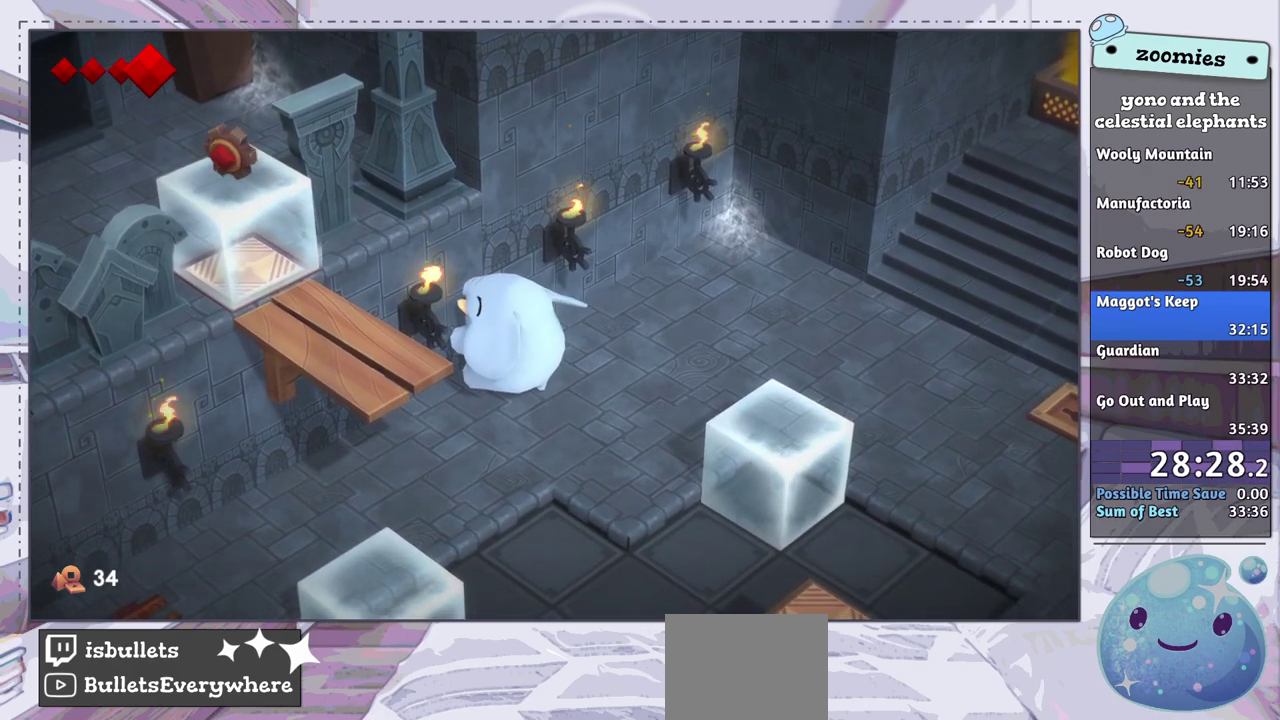
{"dt_ms": 600, "buttons": [], "left_stick": "center", "right_stick": "center", "events": []}
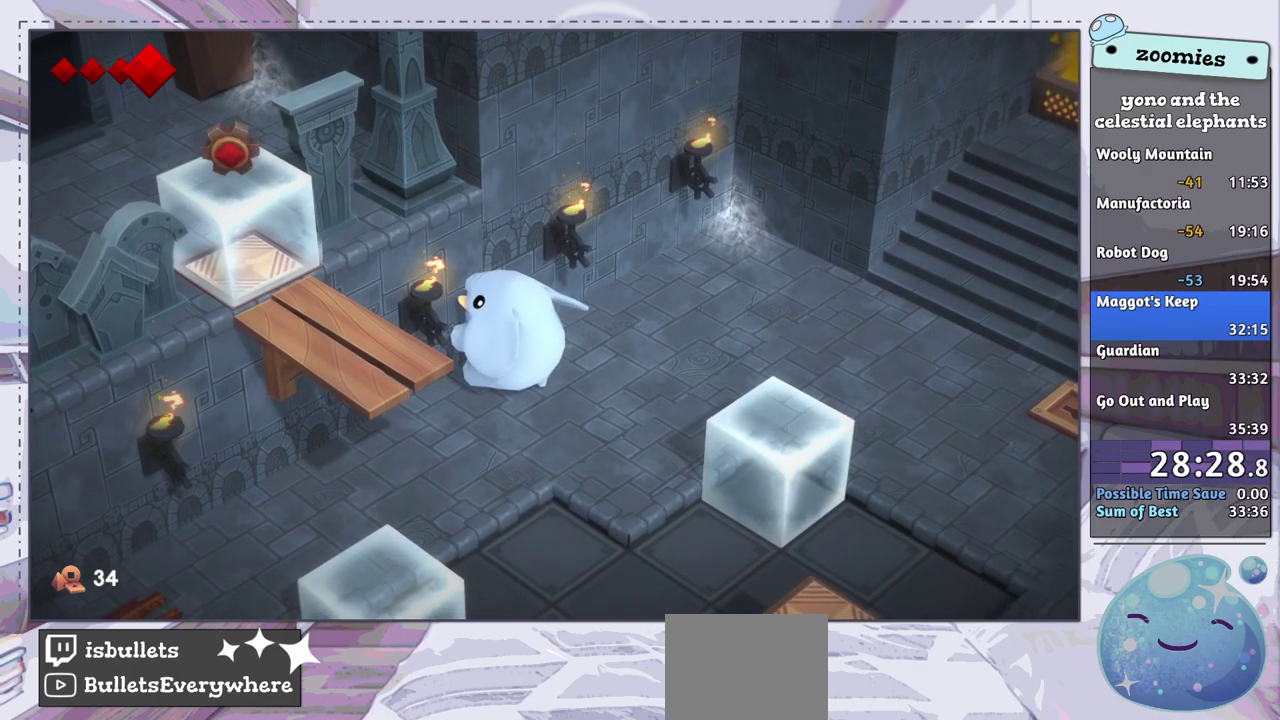
{"dt_ms": 300, "buttons": [], "left_stick": "down-right", "right_stick": "center", "events": [[217, "left_stick", "down-right"]]}
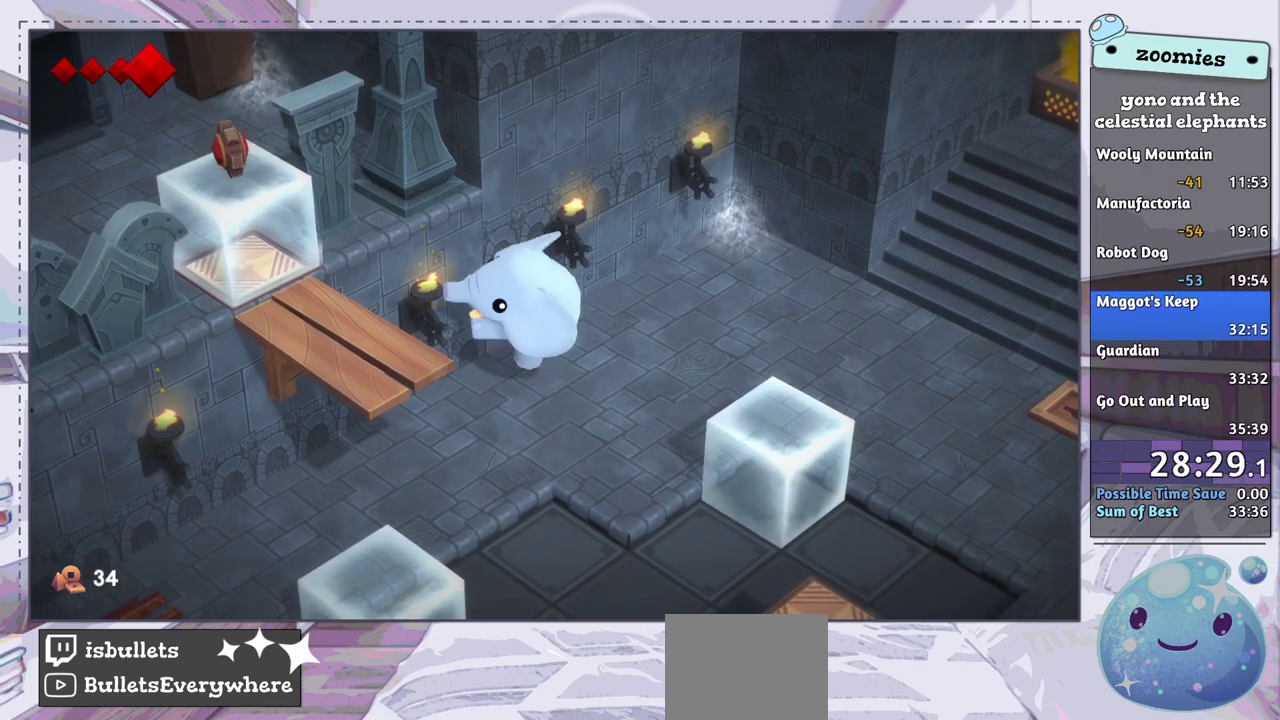
{"dt_ms": 600, "buttons": [], "left_stick": "up-left", "right_stick": "center", "events": [[100, "left_stick", "down"], [267, "left_stick", "left"], [567, "left_stick", "up-left"]]}
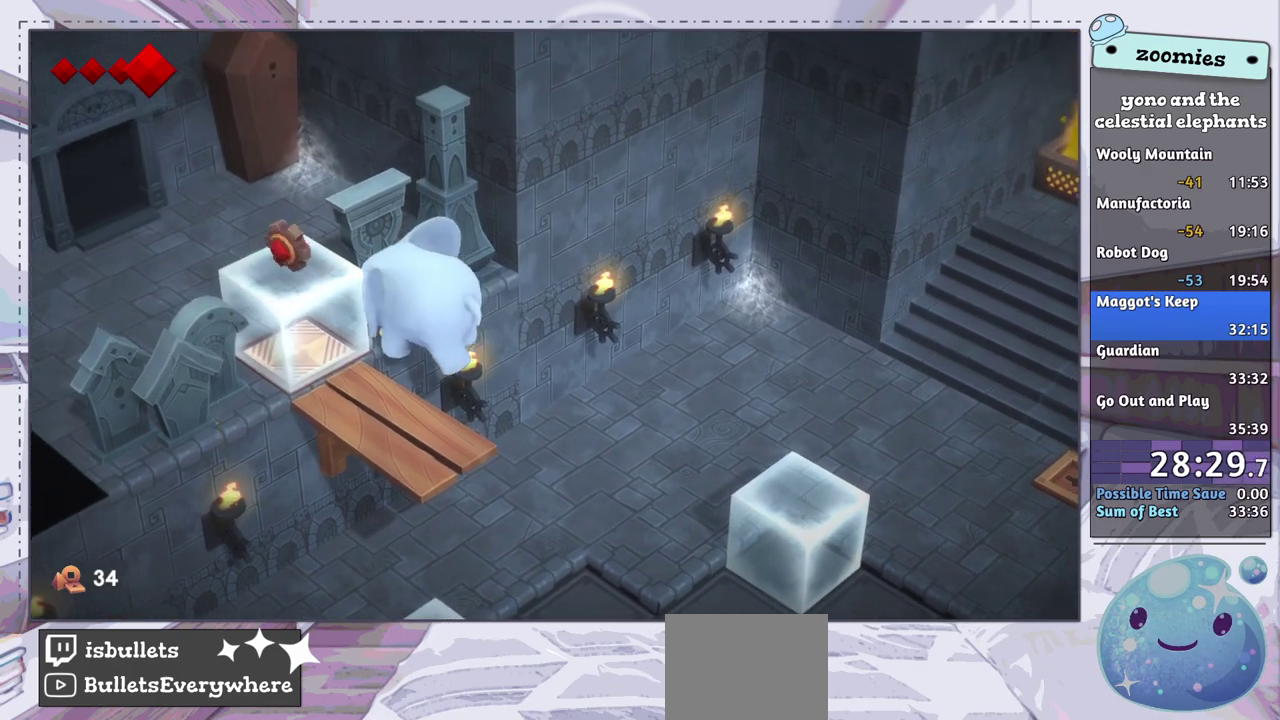
{"dt_ms": 400, "buttons": [], "left_stick": "down-left", "right_stick": "center", "events": [[200, "left_stick", "left"], [250, "left_stick", "down-left"]]}
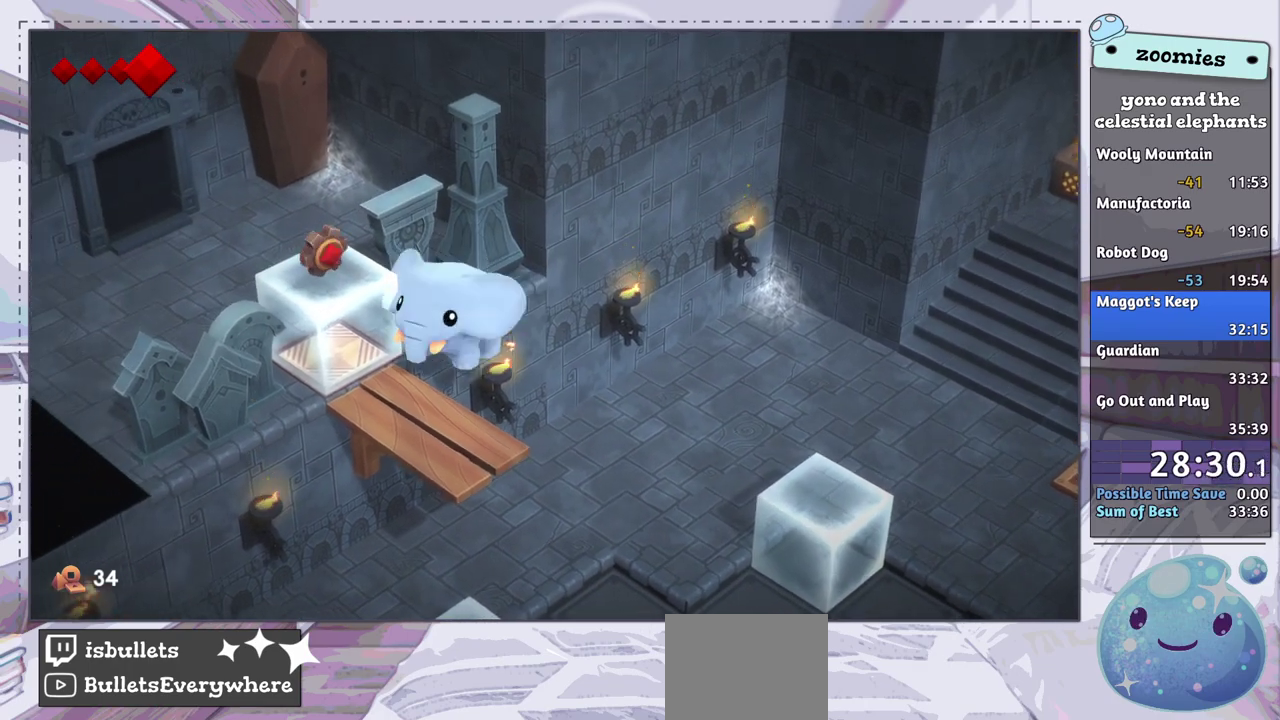
{"dt_ms": 300, "buttons": [], "left_stick": "up-left", "right_stick": "center", "events": [[183, "left_stick", "left"], [283, "left_stick", "up-left"]]}
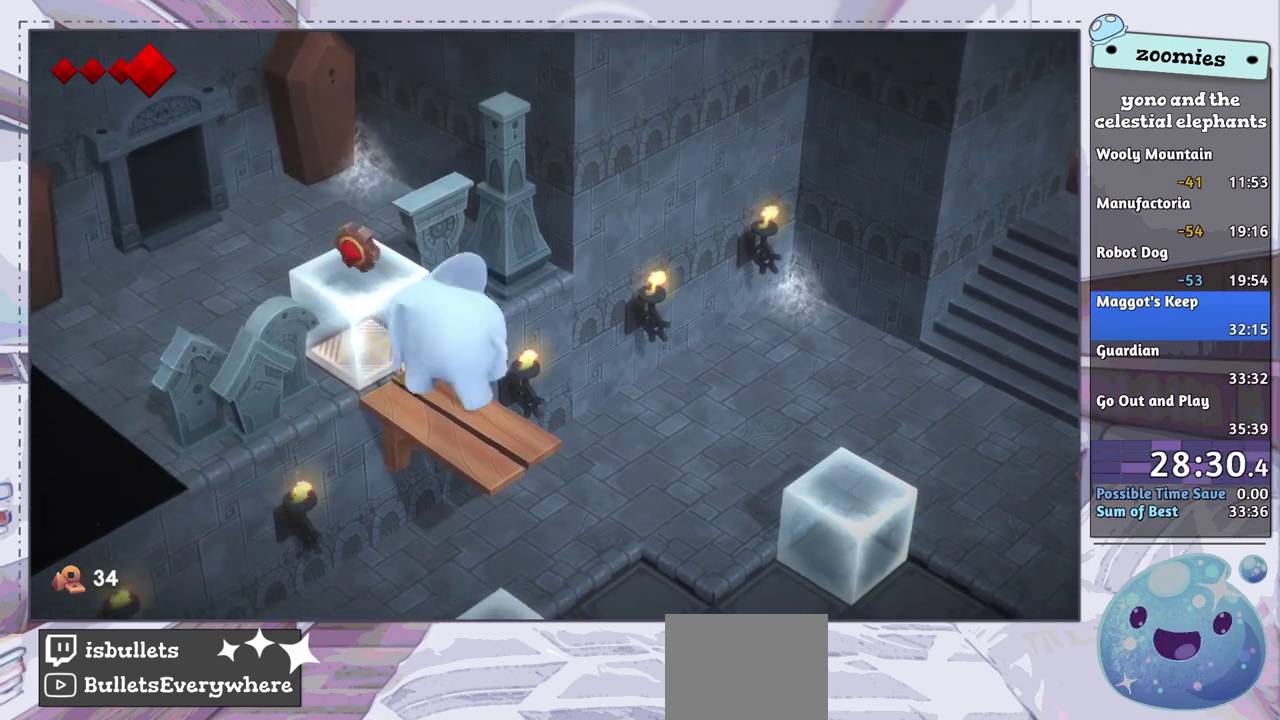
{"dt_ms": 300, "buttons": [], "left_stick": "up-left", "right_stick": "center", "events": []}
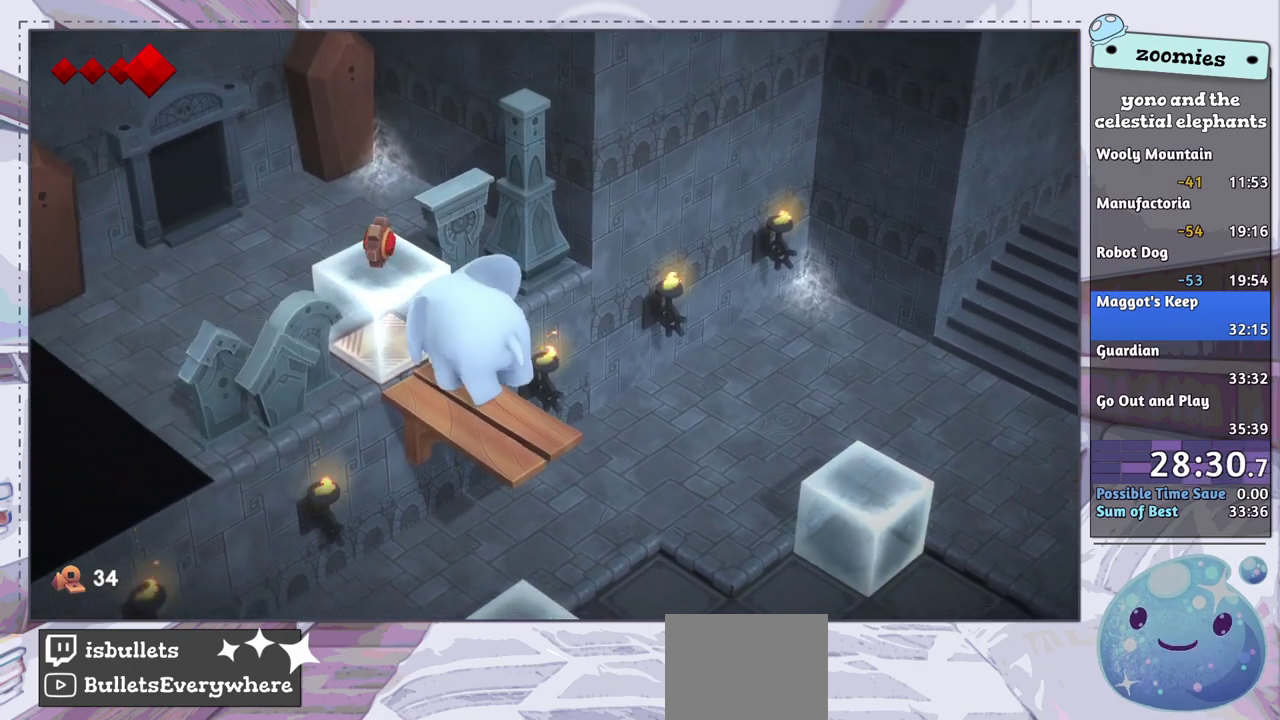
{"dt_ms": 500, "buttons": [], "left_stick": "up-left", "right_stick": "center", "events": []}
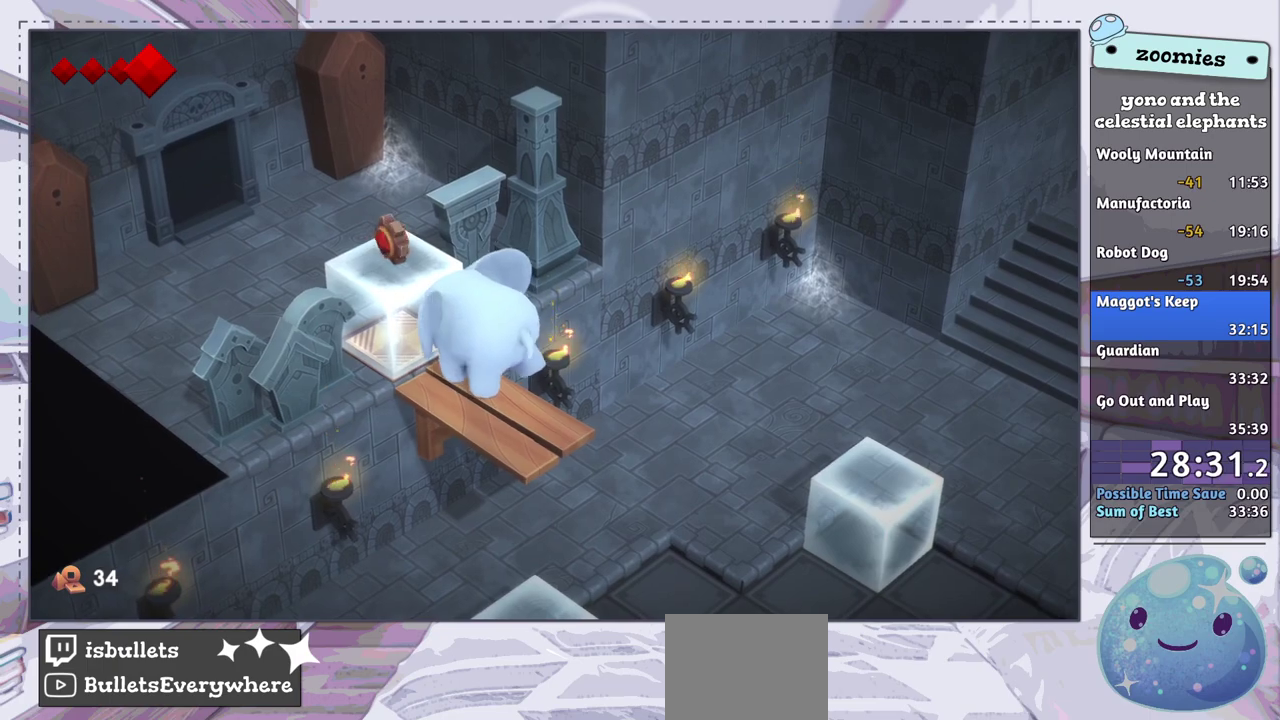
{"dt_ms": 500, "buttons": [], "left_stick": "up-left", "right_stick": "center", "events": []}
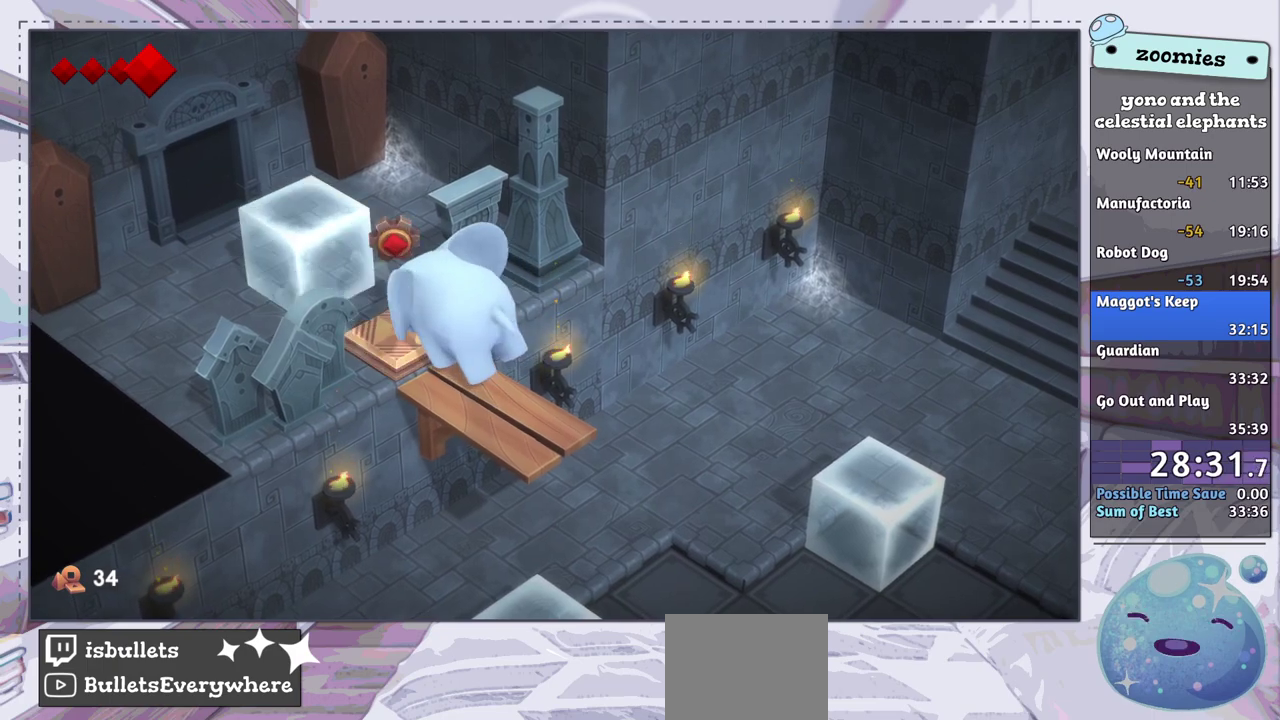
{"dt_ms": 500, "buttons": [], "left_stick": "left", "right_stick": "center", "events": [[367, "left_stick", "left"]]}
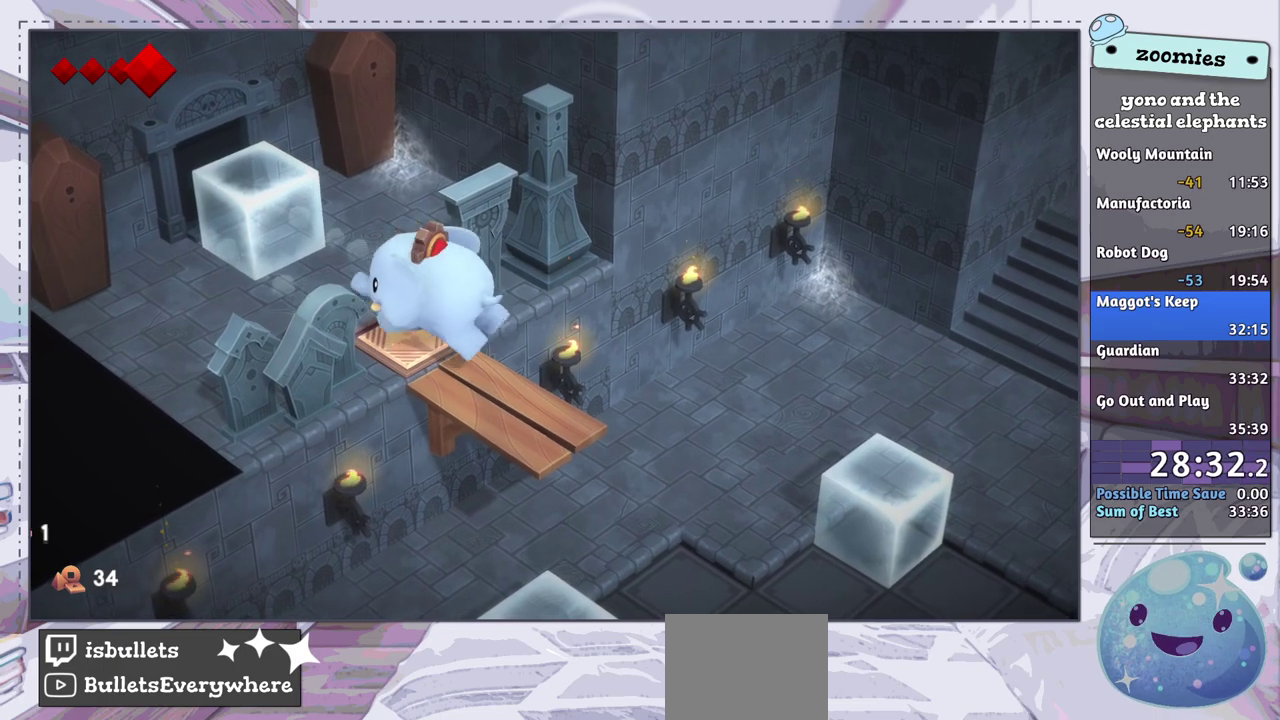
{"dt_ms": 500, "buttons": [], "left_stick": "left", "right_stick": "center", "events": []}
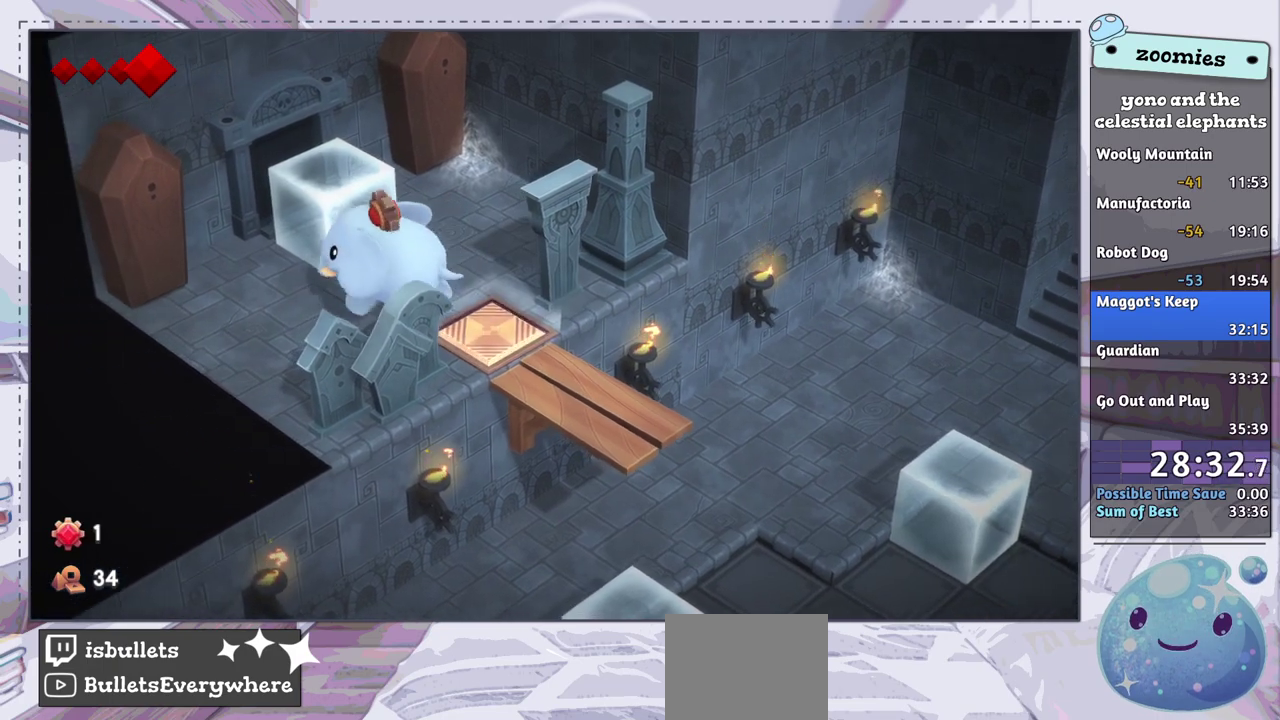
{"dt_ms": 600, "buttons": [], "left_stick": "up-right", "right_stick": "center", "events": [[383, "left_stick", "up-left"], [517, "left_stick", "up-right"]]}
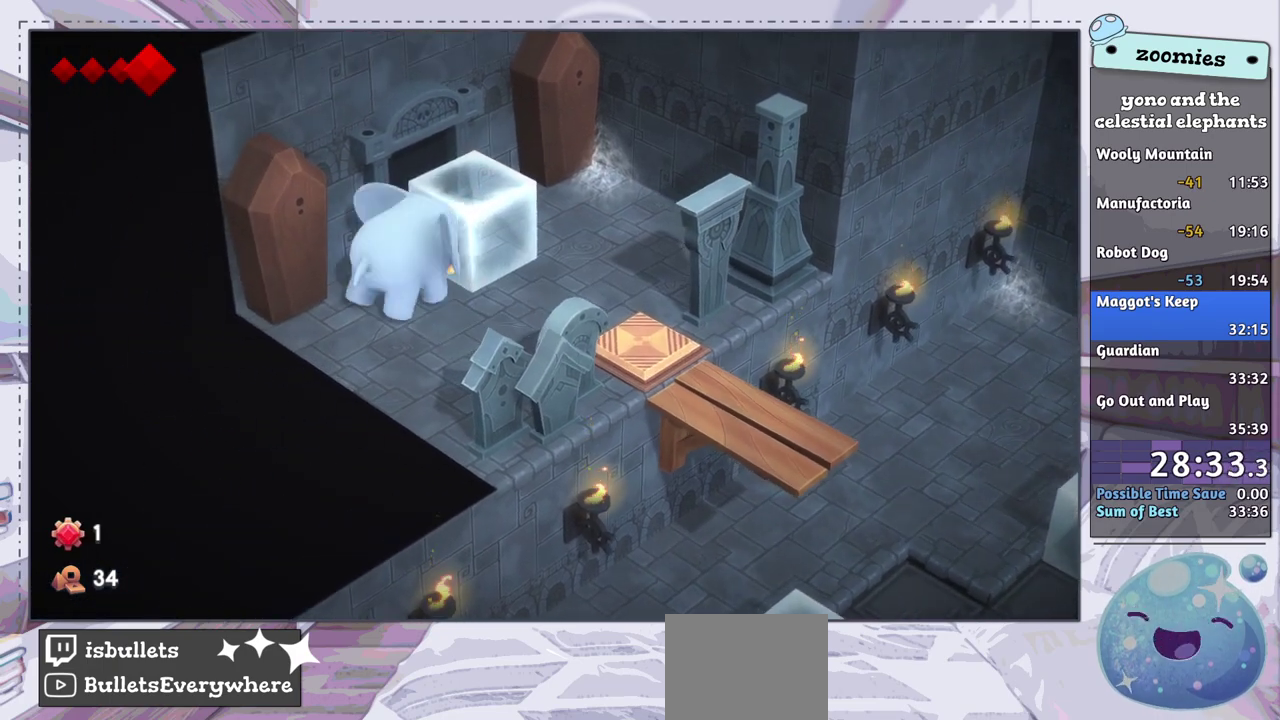
{"dt_ms": 400, "buttons": [], "left_stick": "up-right", "right_stick": "center", "events": []}
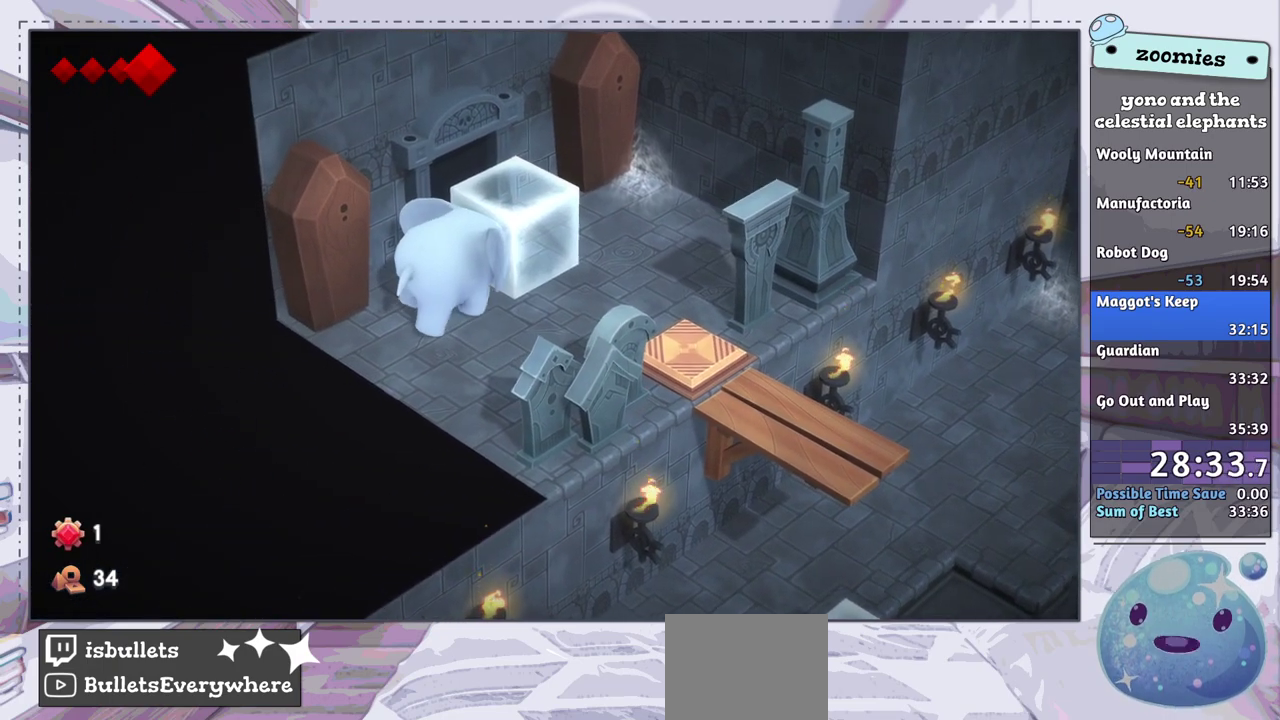
{"dt_ms": 500, "buttons": [], "left_stick": "up-right", "right_stick": "center", "events": []}
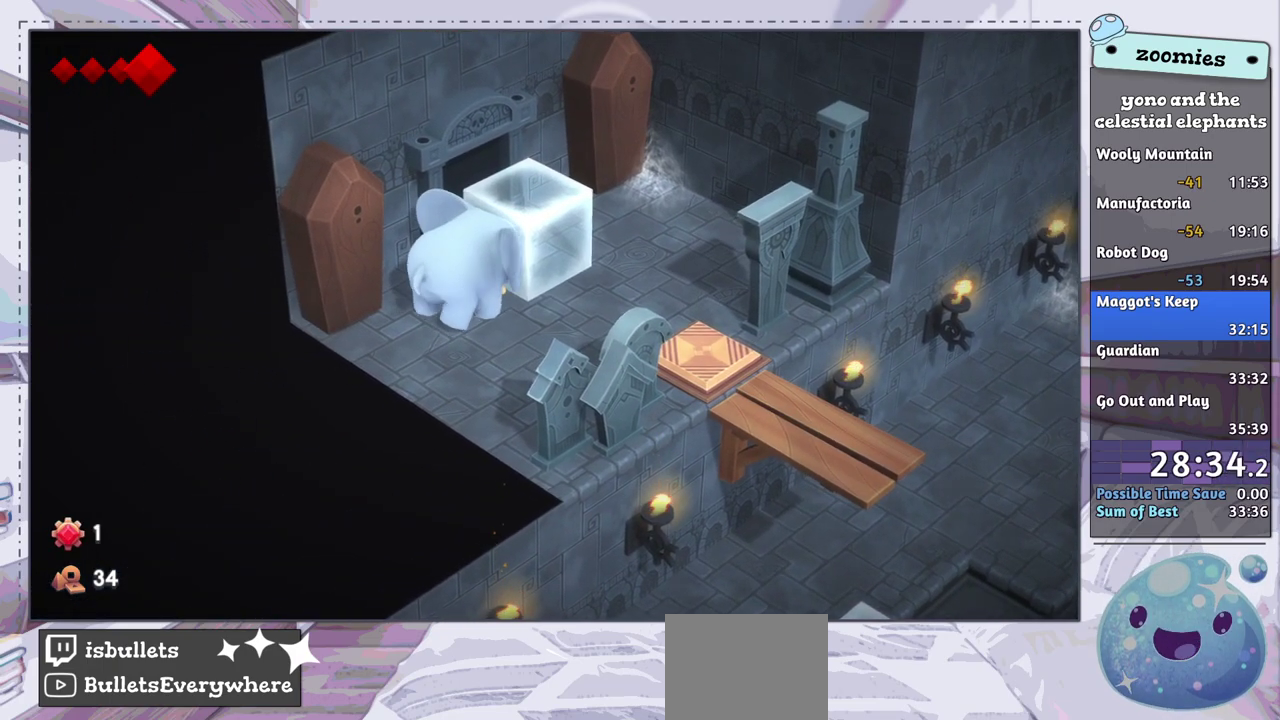
{"dt_ms": 500, "buttons": [], "left_stick": "up-right", "right_stick": "center", "events": []}
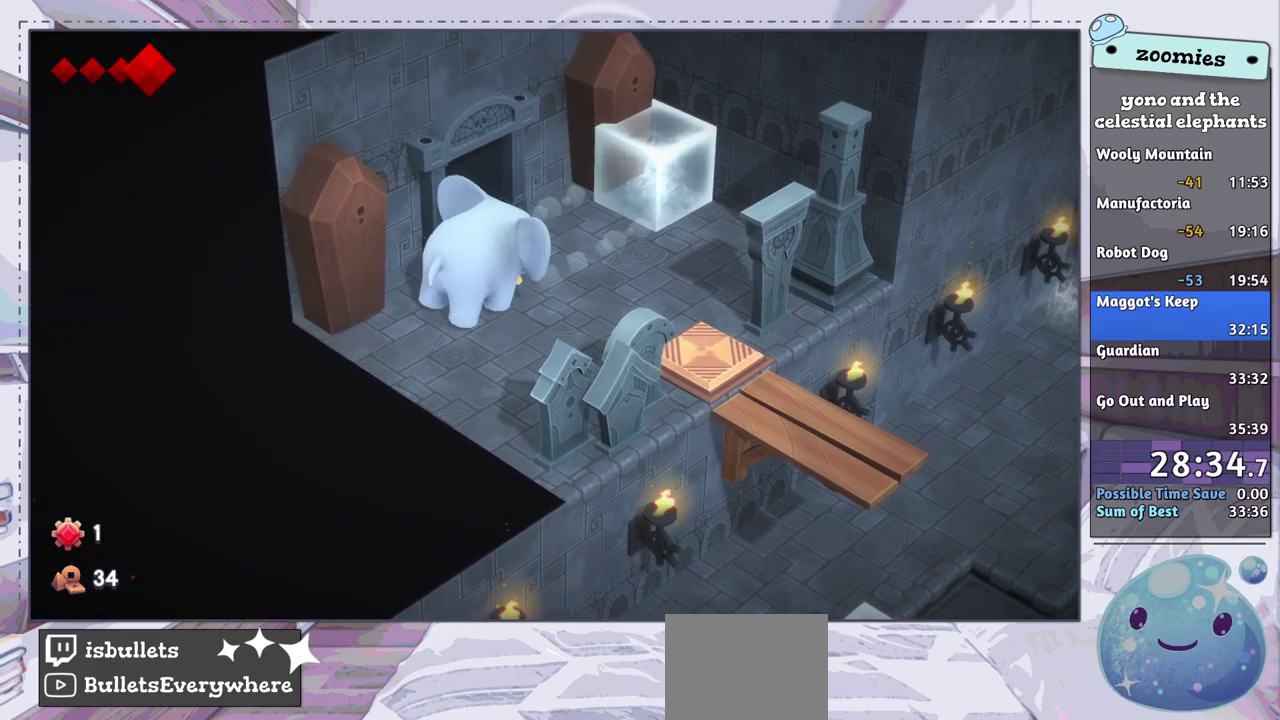
{"dt_ms": 600, "buttons": [], "left_stick": "center", "right_stick": "center", "events": [[300, "left_stick", "up"], [383, "left_stick", "up-left"], [550, "left_stick", "center"]]}
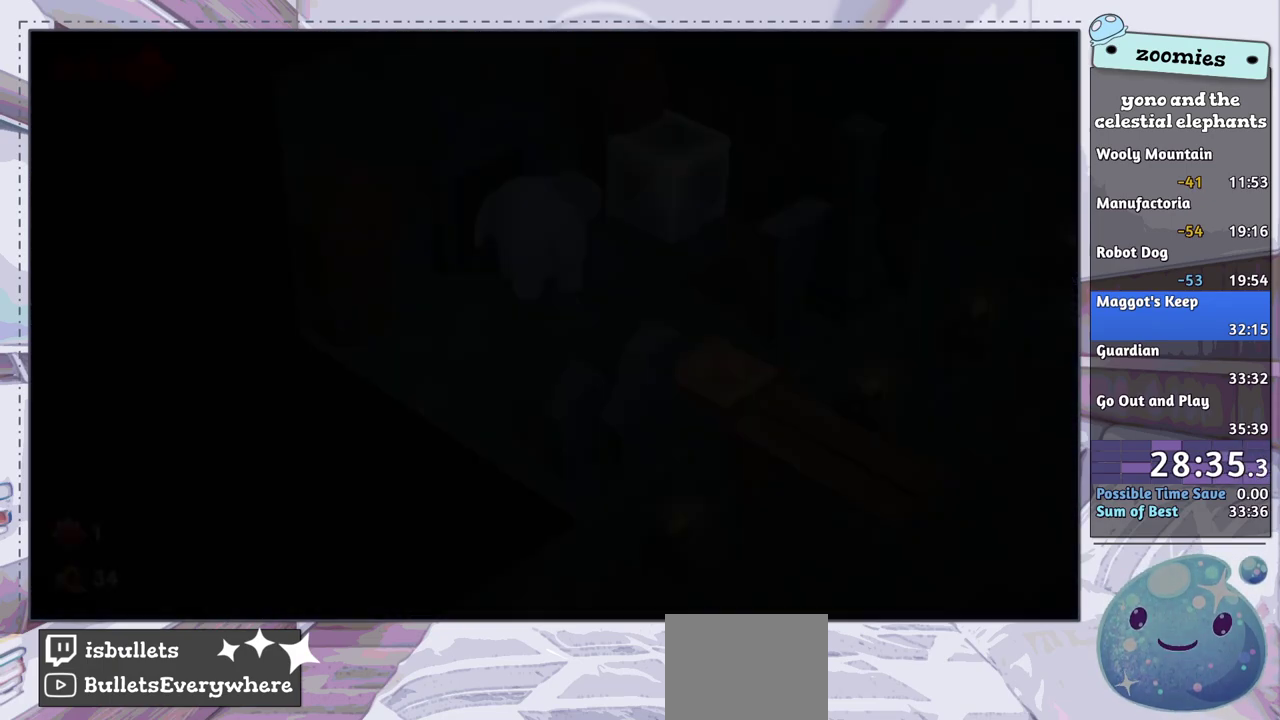
{"dt_ms": 400, "buttons": [], "left_stick": "down-right", "right_stick": "center", "events": [[167, "left_stick", "down-right"]]}
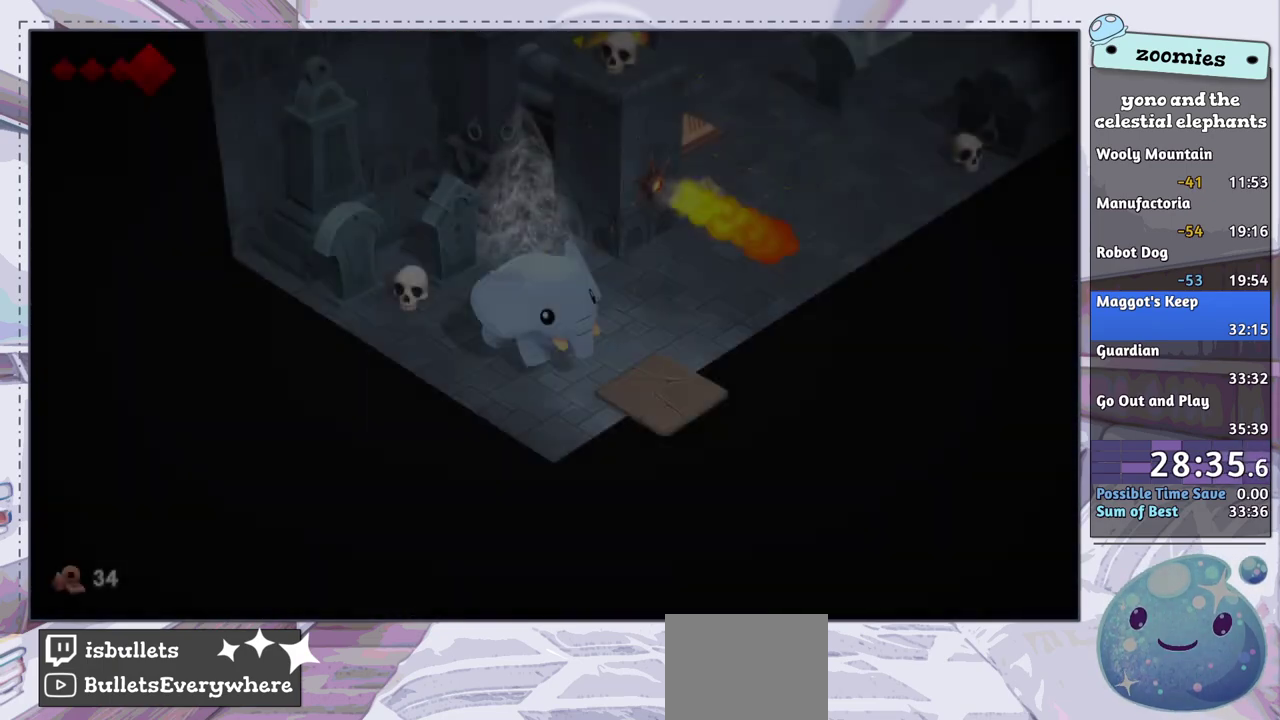
{"dt_ms": 600, "buttons": [], "left_stick": "center", "right_stick": "center", "events": [[500, "left_stick", "right"], [550, "left_stick", "center"]]}
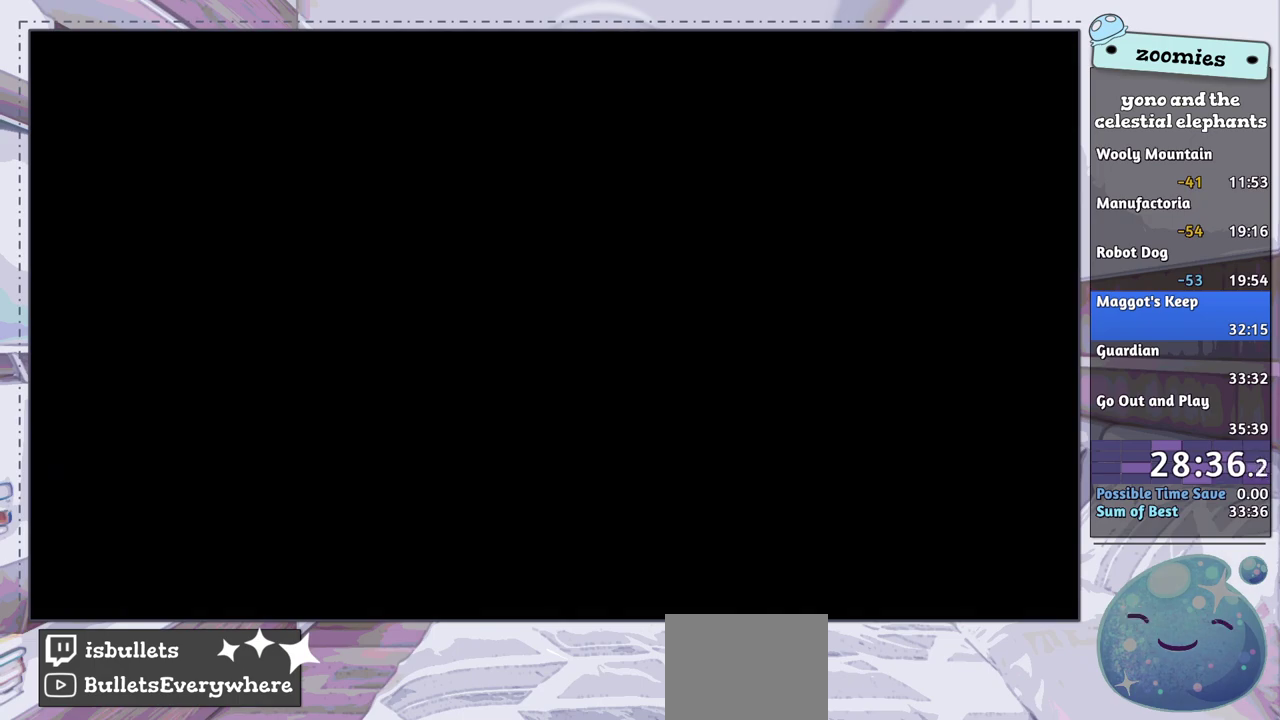
{"dt_ms": 300, "buttons": [], "left_stick": "down-right", "right_stick": "center", "events": [[250, "left_stick", "down-right"]]}
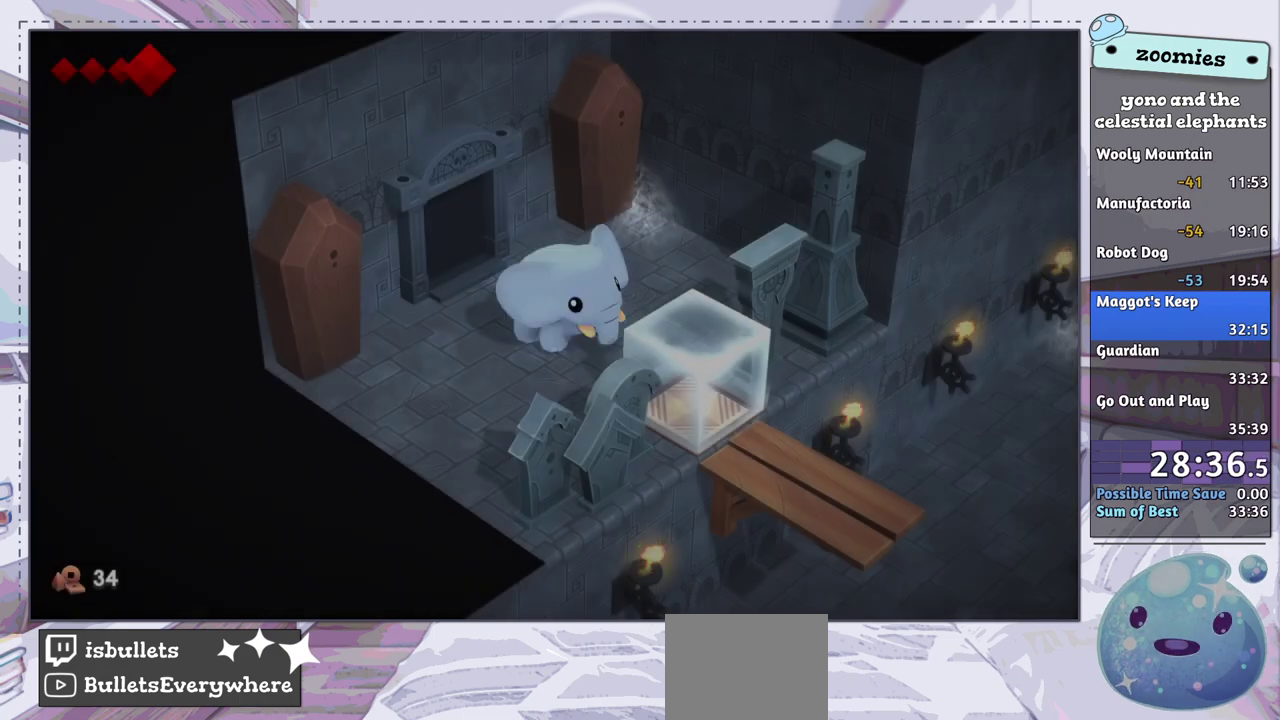
{"dt_ms": 600, "buttons": [], "left_stick": "down-right", "right_stick": "center", "events": []}
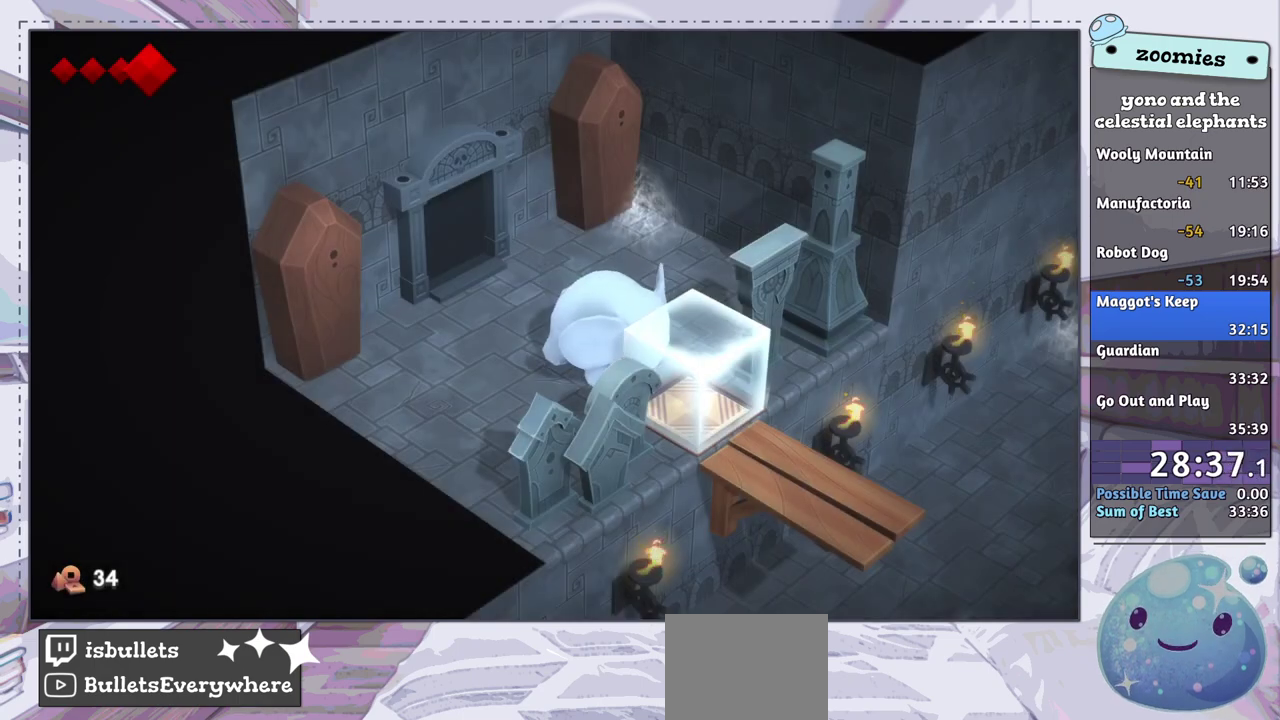
{"dt_ms": 500, "buttons": [], "left_stick": "down-right", "right_stick": "down", "events": [[433, "right_stick", "down"]]}
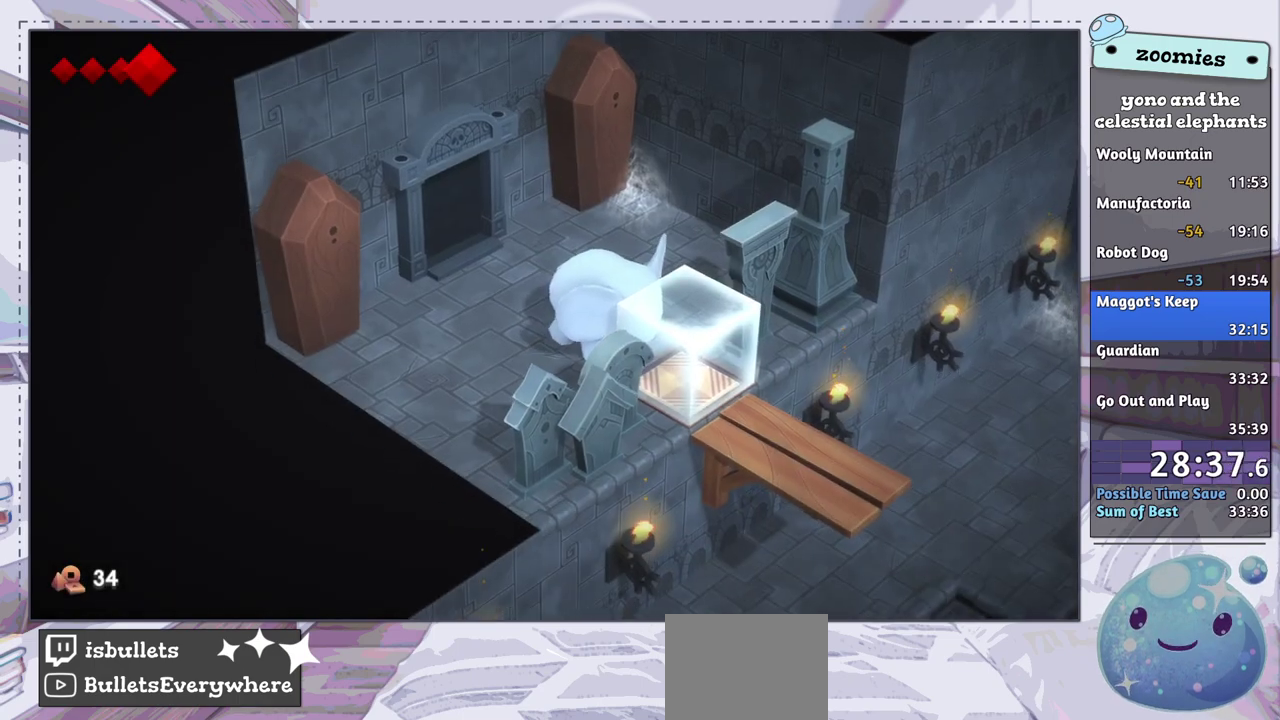
{"dt_ms": 500, "buttons": [], "left_stick": "down-right", "right_stick": "down", "events": []}
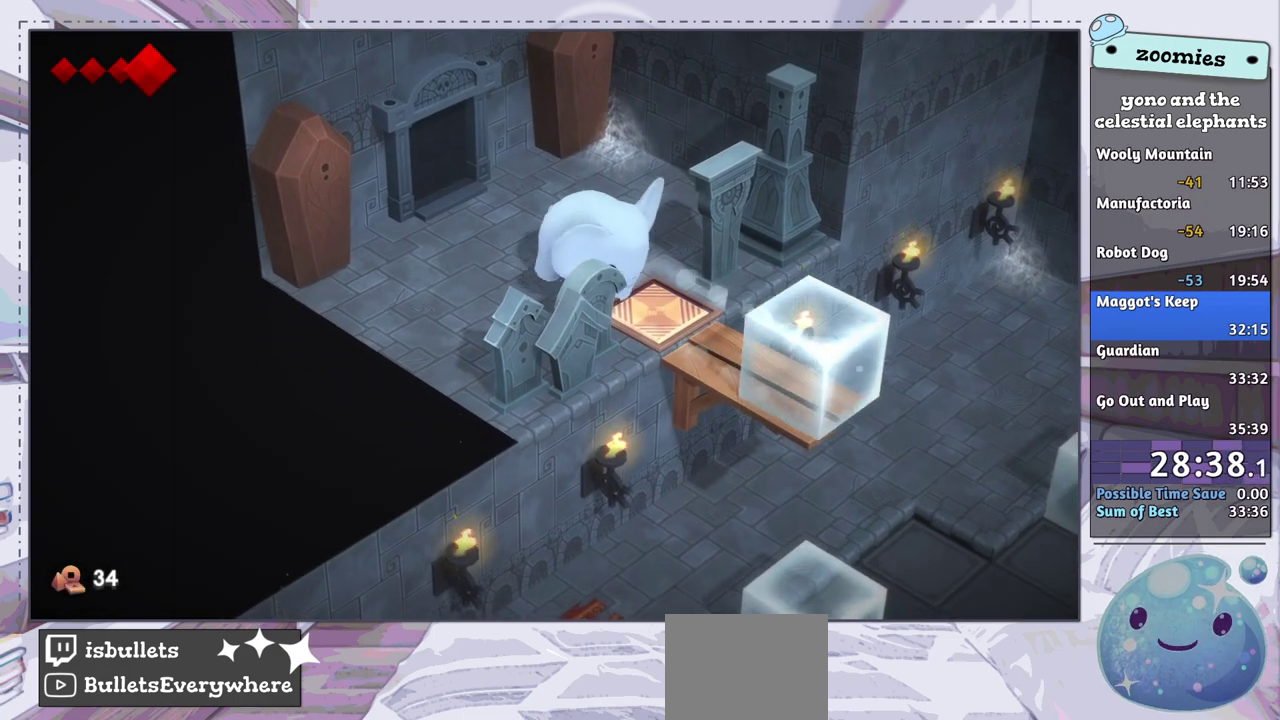
{"dt_ms": 500, "buttons": [], "left_stick": "down-right", "right_stick": "down-right", "events": [[250, "right_stick", "down-right"]]}
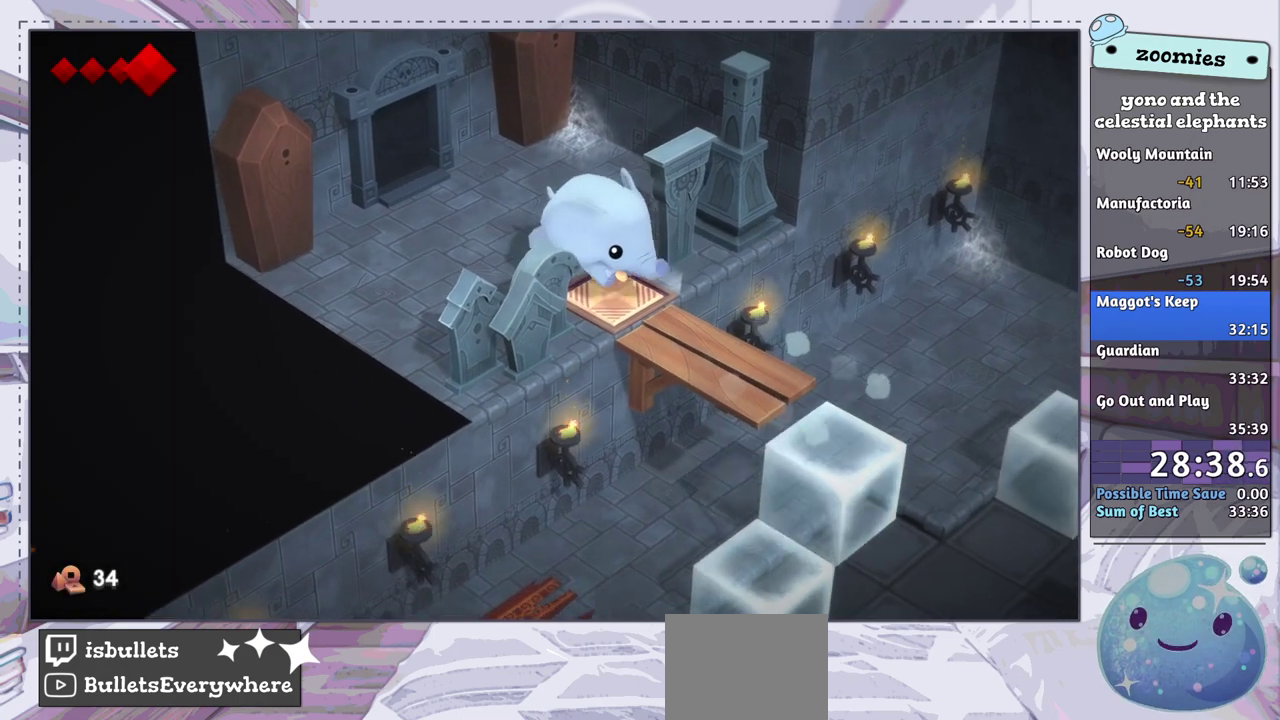
{"dt_ms": 500, "buttons": [], "left_stick": "down-right", "right_stick": "down-right", "events": []}
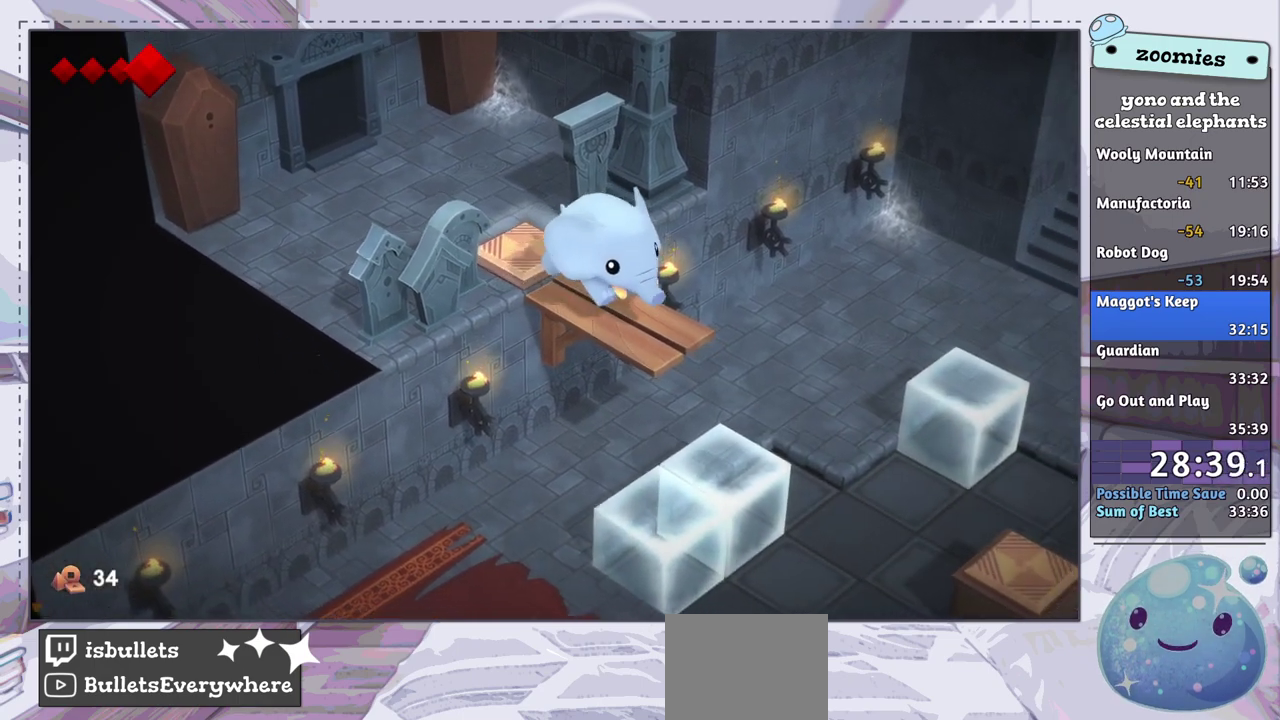
{"dt_ms": 400, "buttons": [], "left_stick": "down-right", "right_stick": "center", "events": [[267, "left_stick", "down"], [367, "left_stick", "down-right"], [383, "right_stick", "center"]]}
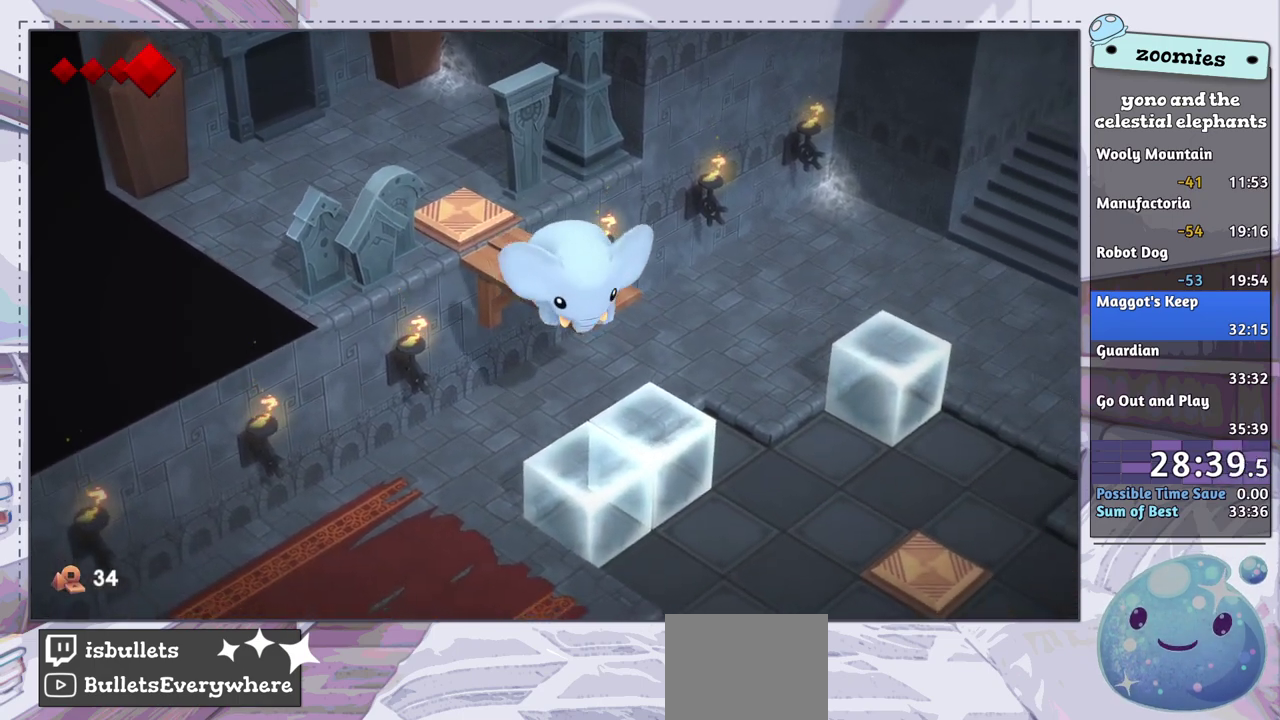
{"dt_ms": 300, "buttons": [], "left_stick": "down", "right_stick": "center", "events": [[50, "left_stick", "right"], [217, "left_stick", "down-right"], [300, "left_stick", "down"]]}
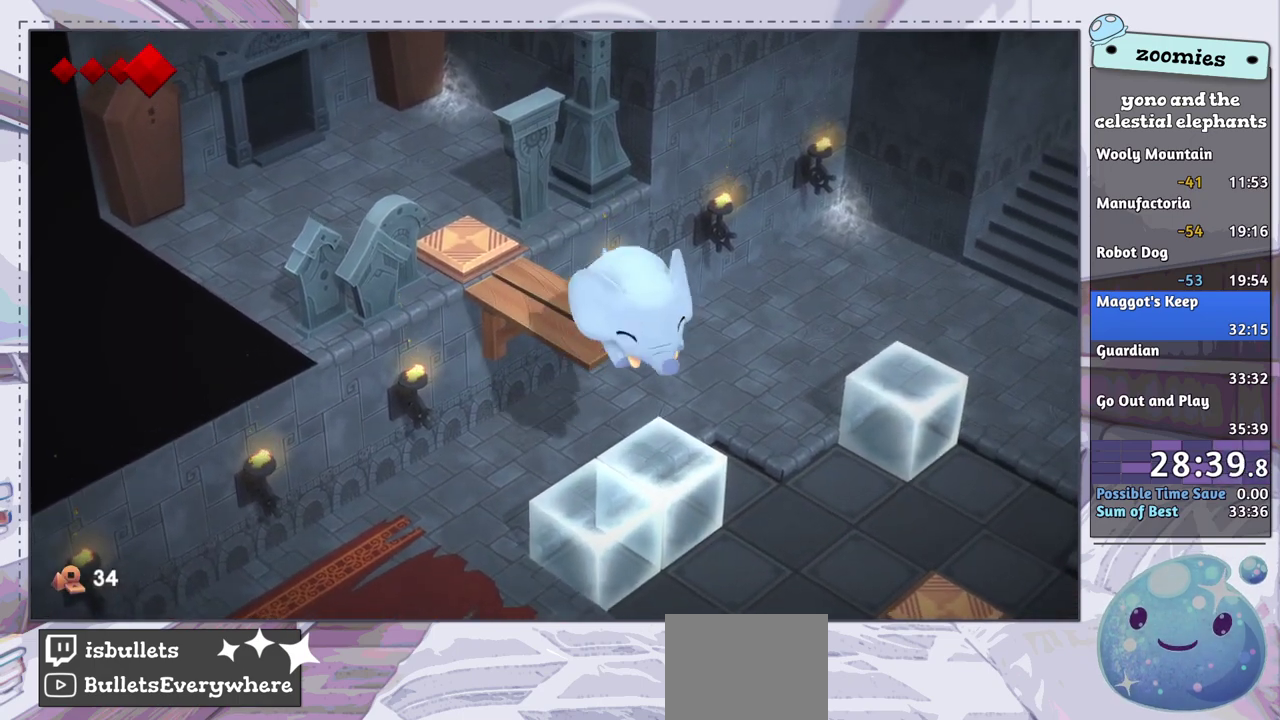
{"dt_ms": 500, "buttons": [], "left_stick": "up-left", "right_stick": "down", "events": [[217, "left_stick", "down-left"], [300, "right_stick", "down"], [317, "left_stick", "left"], [433, "left_stick", "up-left"]]}